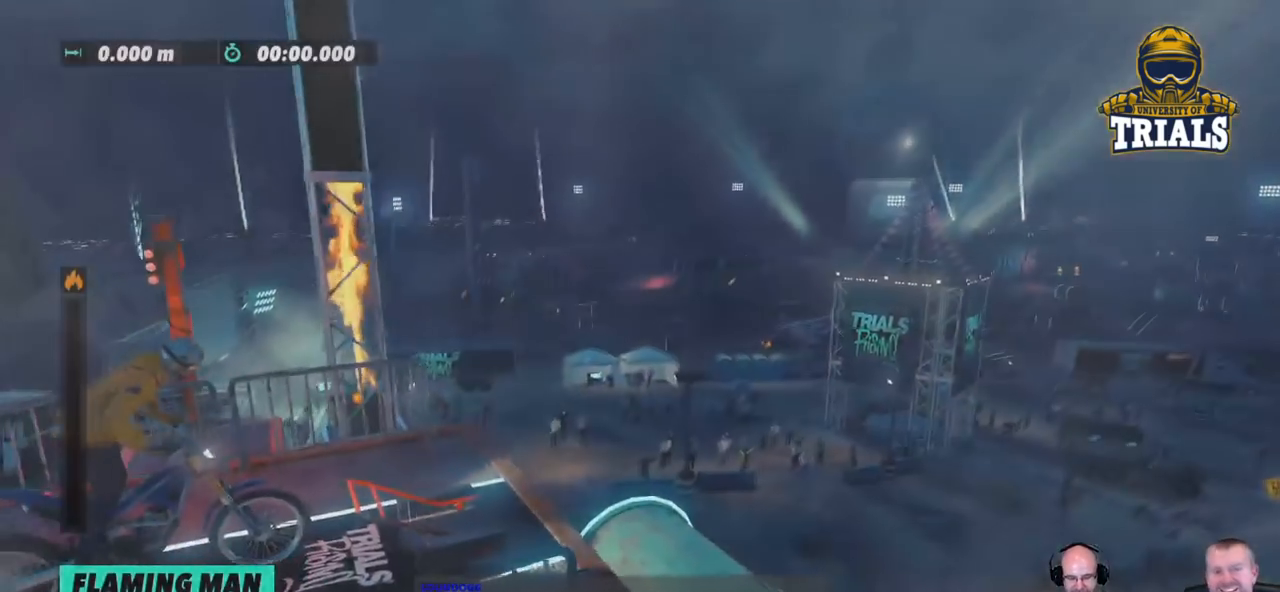
Gameplay with a controller (Xbox layout); each line is a JSON object with the inputs held at the frame after it. "events" lists button and stick changes between this image and that frame as [ms after this image, input, new state], when the widget could be followed in between. Not read: A B DPAD_DOWN DPAD_LEFT DPAD_RIGHT DPAD_UP L1 L3 R1 R3 SELECT START X Y right_stick.
{"buttons": [], "left_stick": "right", "events": []}
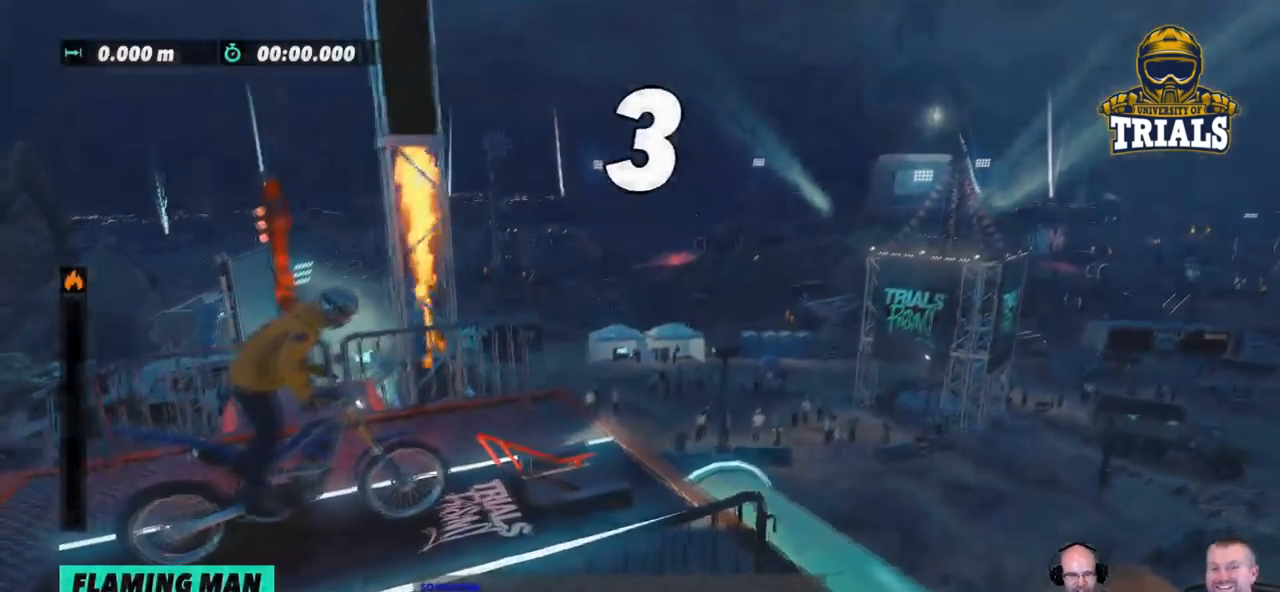
{"buttons": [], "left_stick": "right", "events": []}
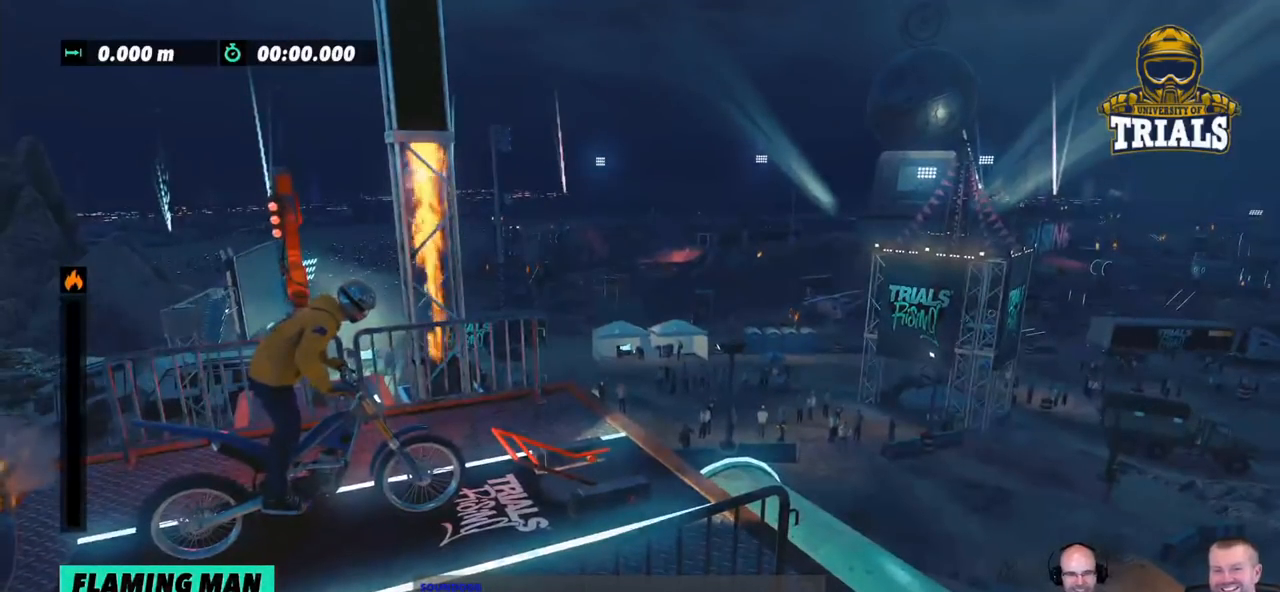
{"buttons": [], "left_stick": "right", "events": []}
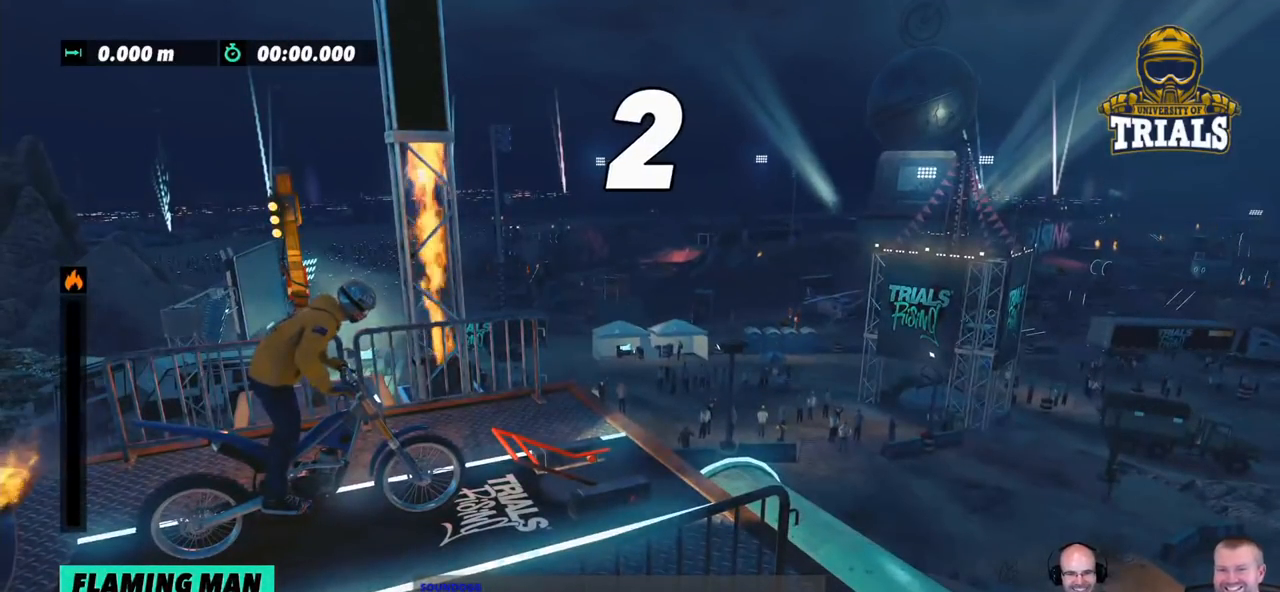
{"buttons": [], "left_stick": "right", "events": []}
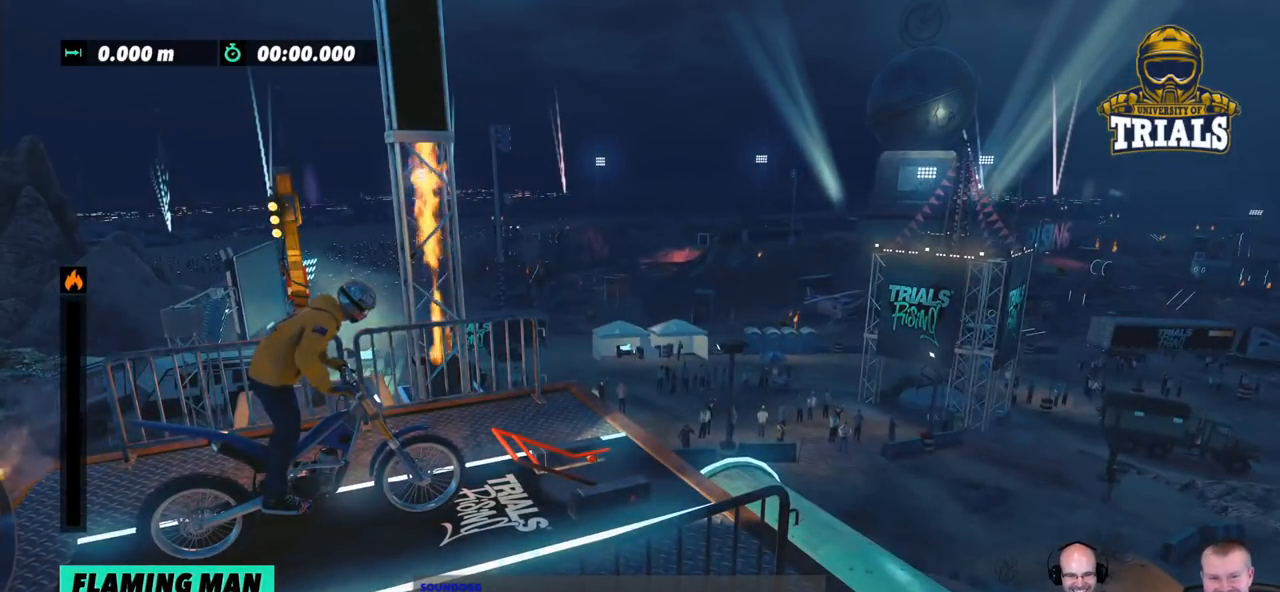
{"buttons": [], "left_stick": "right", "events": []}
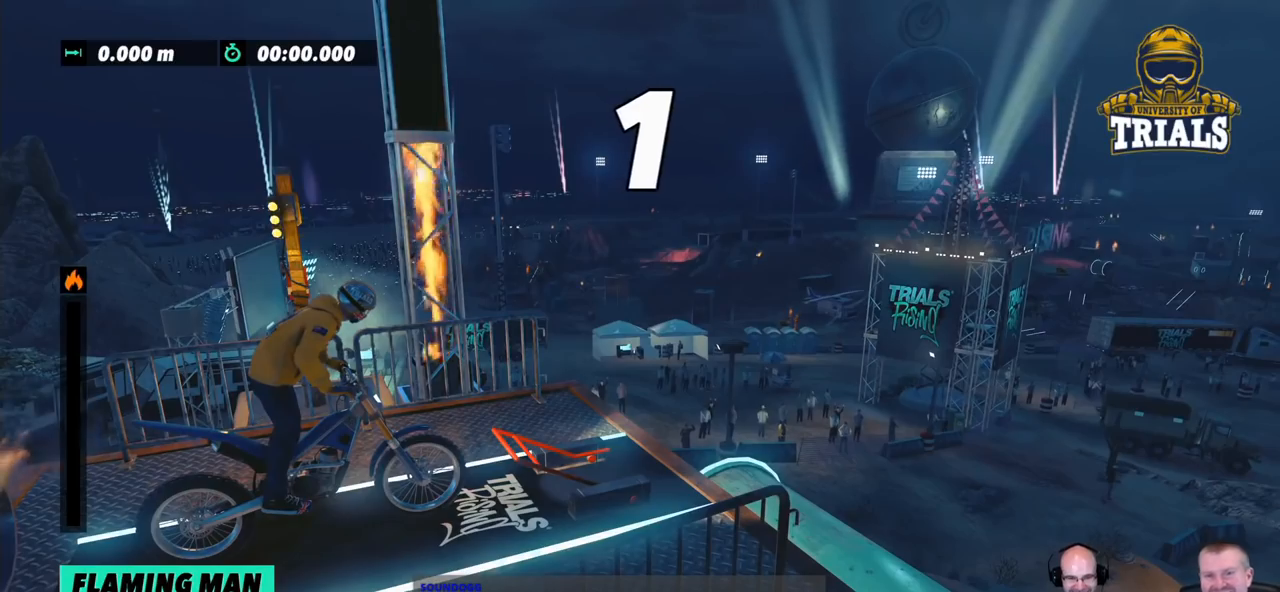
{"buttons": [], "left_stick": "right", "events": []}
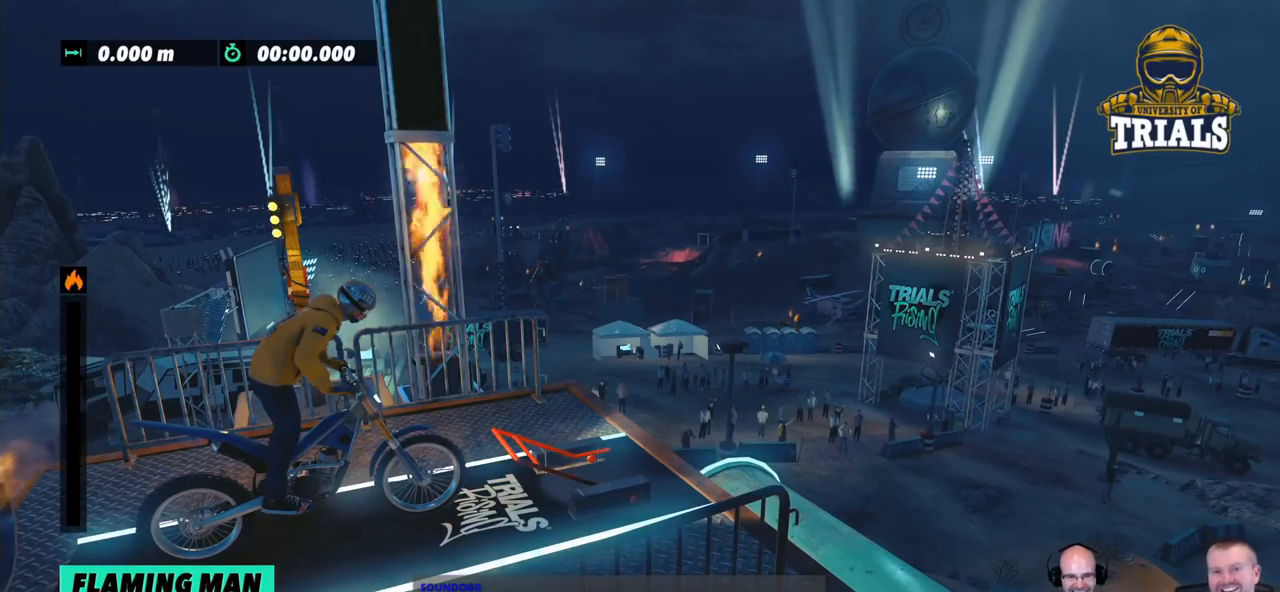
{"buttons": ["R2"], "left_stick": "center", "events": [[133, "left_stick", "center"], [434, "R2", "down"]]}
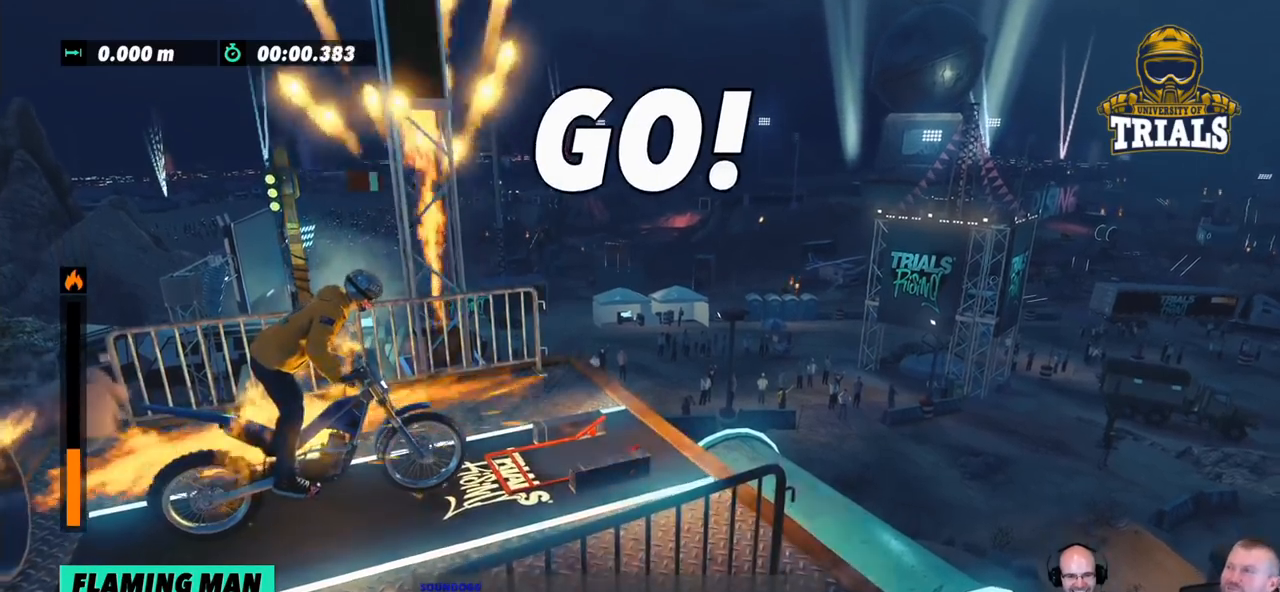
{"buttons": ["R2"], "left_stick": "right", "events": [[401, "left_stick", "right"]]}
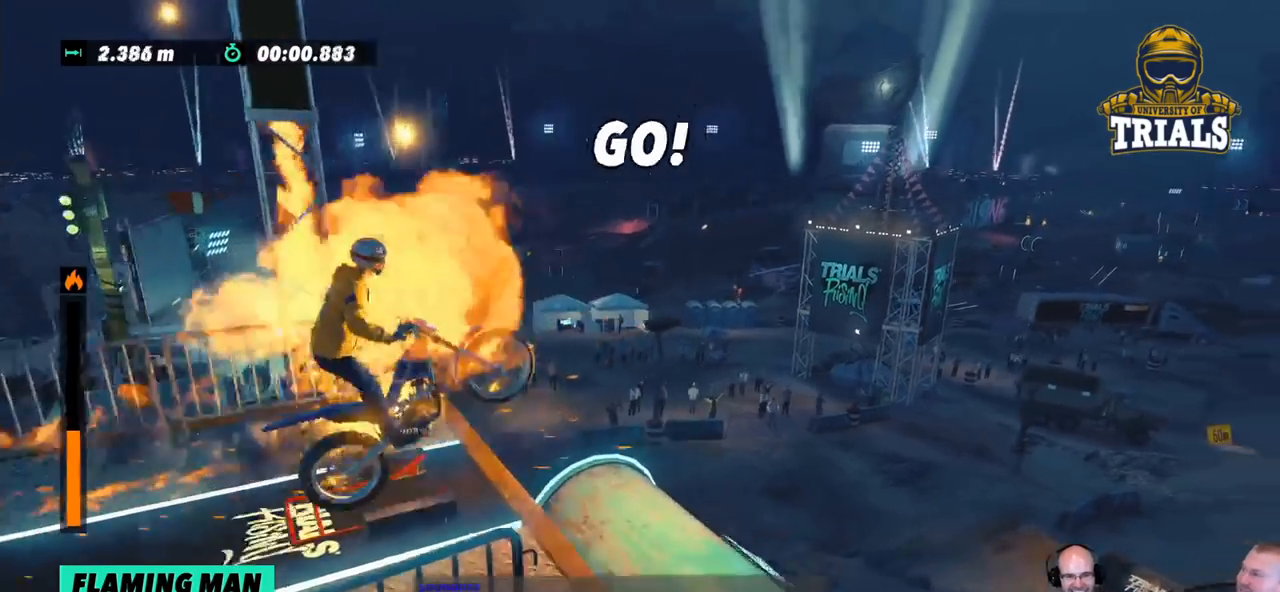
{"buttons": [], "left_stick": "center", "events": [[83, "R2", "up"], [250, "left_stick", "center"]]}
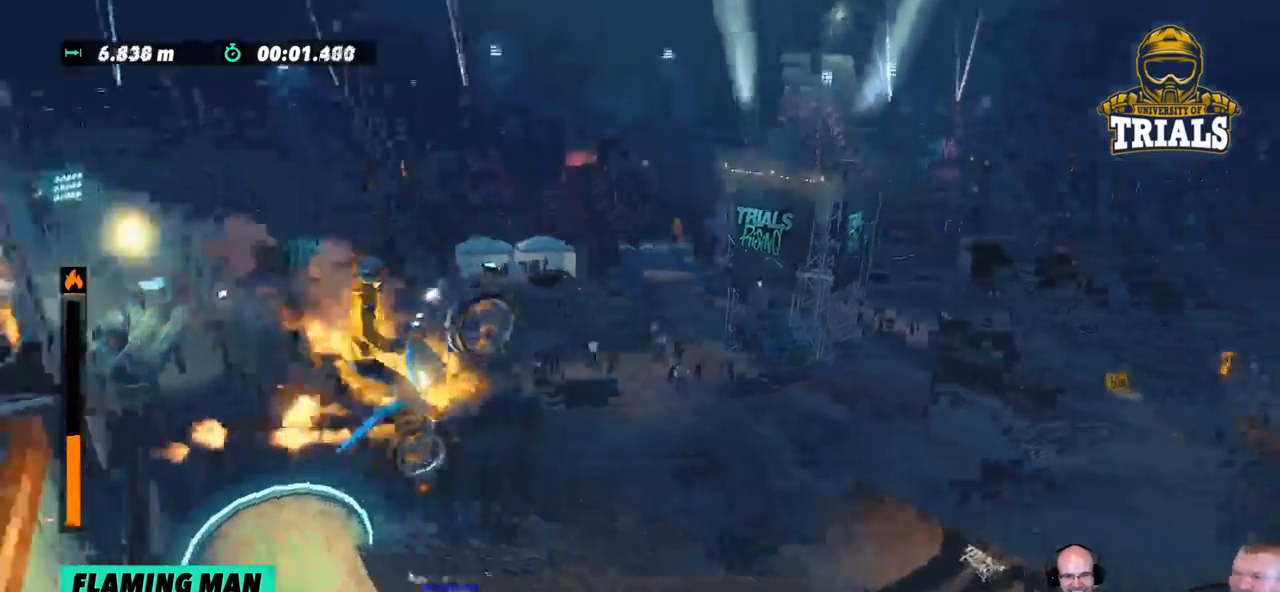
{"buttons": [], "left_stick": "right", "events": [[17, "left_stick", "right"]]}
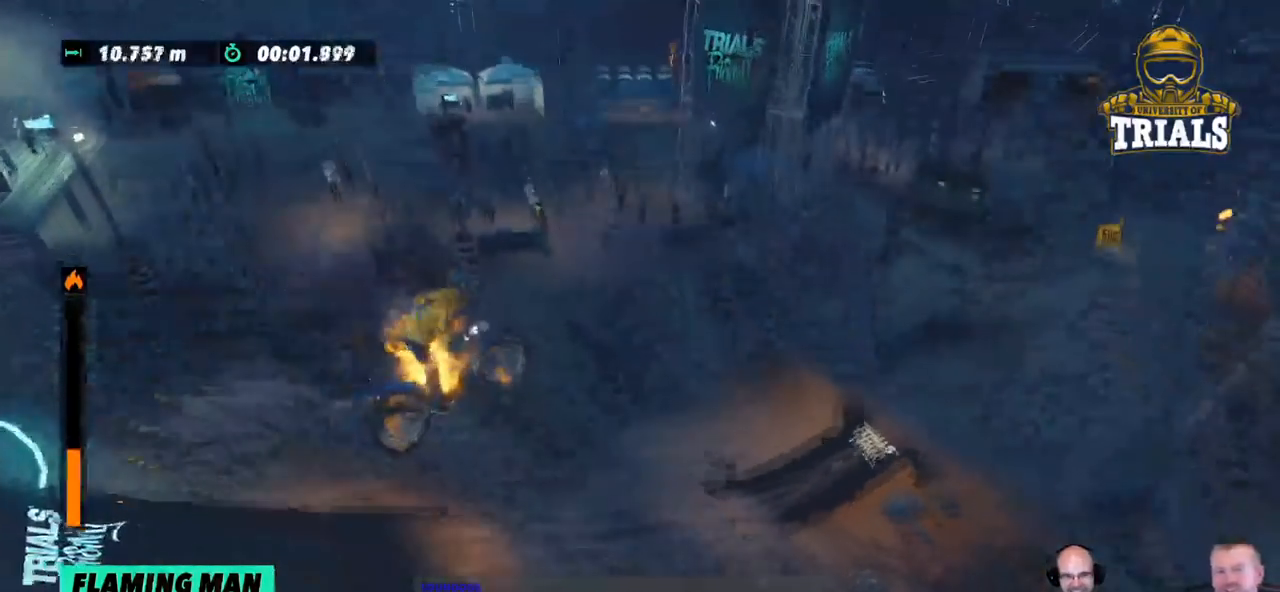
{"buttons": [], "left_stick": "left", "events": [[50, "left_stick", "center"], [134, "left_stick", "left"]]}
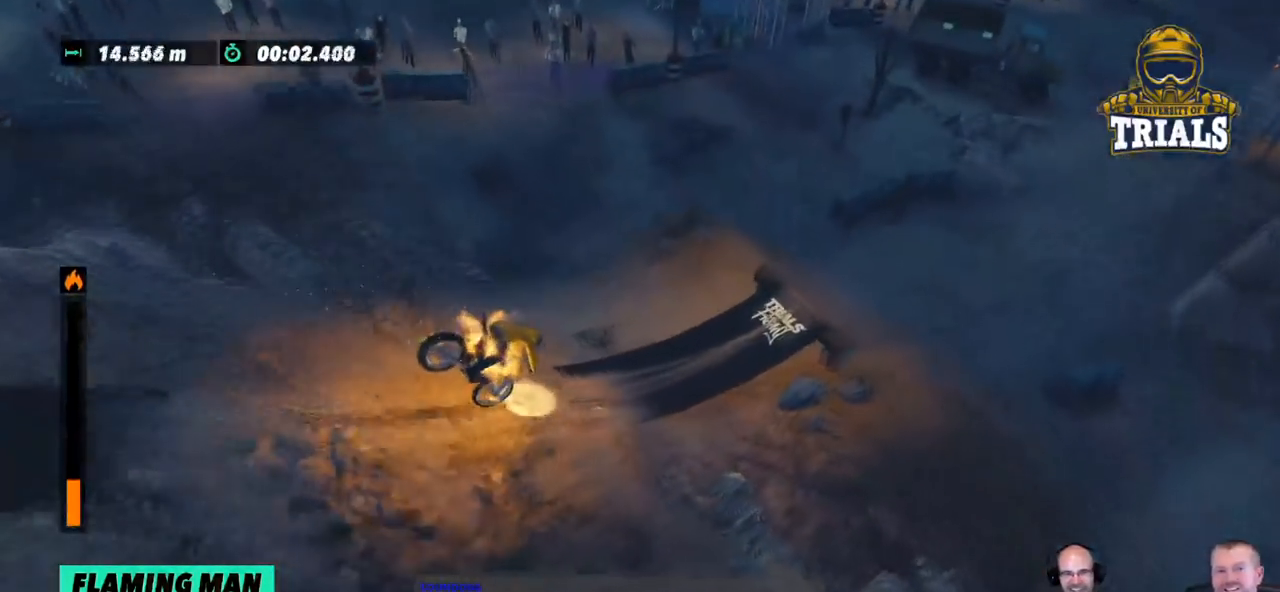
{"buttons": ["R2"], "left_stick": "center", "events": [[151, "left_stick", "center"], [385, "R2", "down"]]}
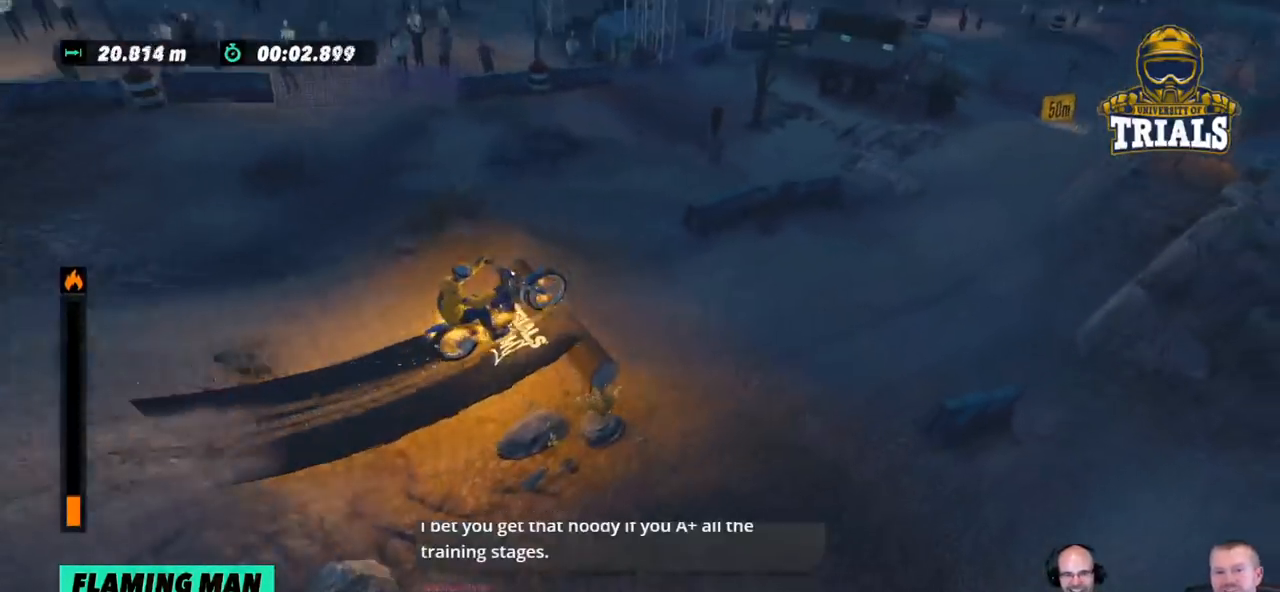
{"buttons": [], "left_stick": "center", "events": [[350, "R2", "up"]]}
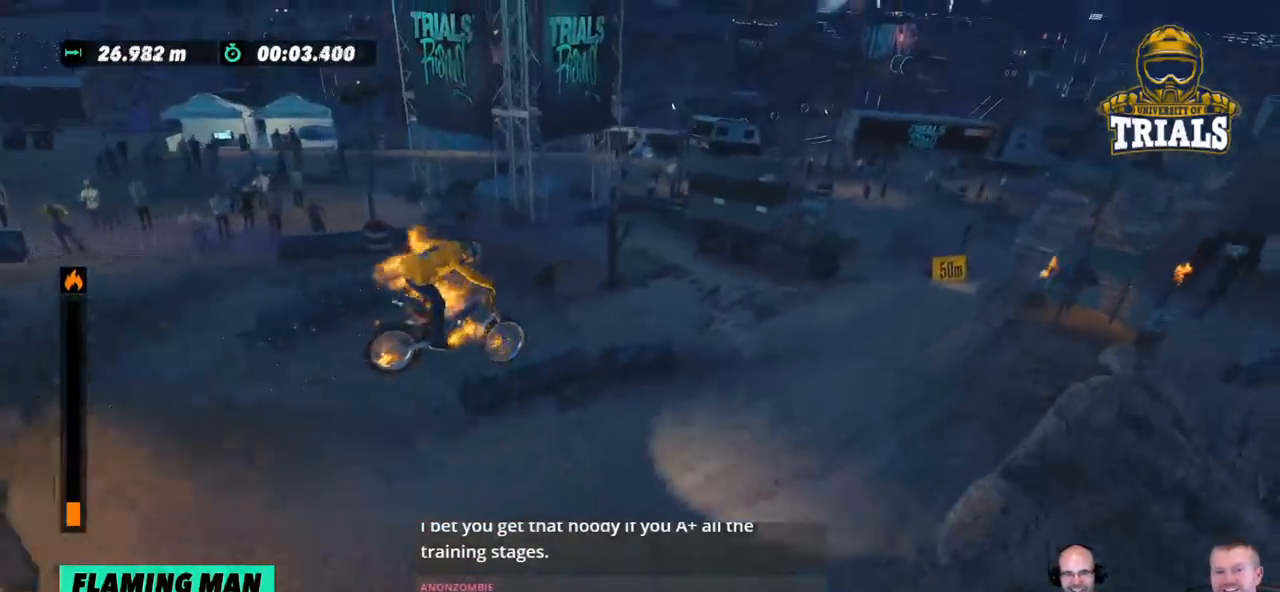
{"buttons": [], "left_stick": "center", "events": [[33, "left_stick", "left"], [300, "left_stick", "center"]]}
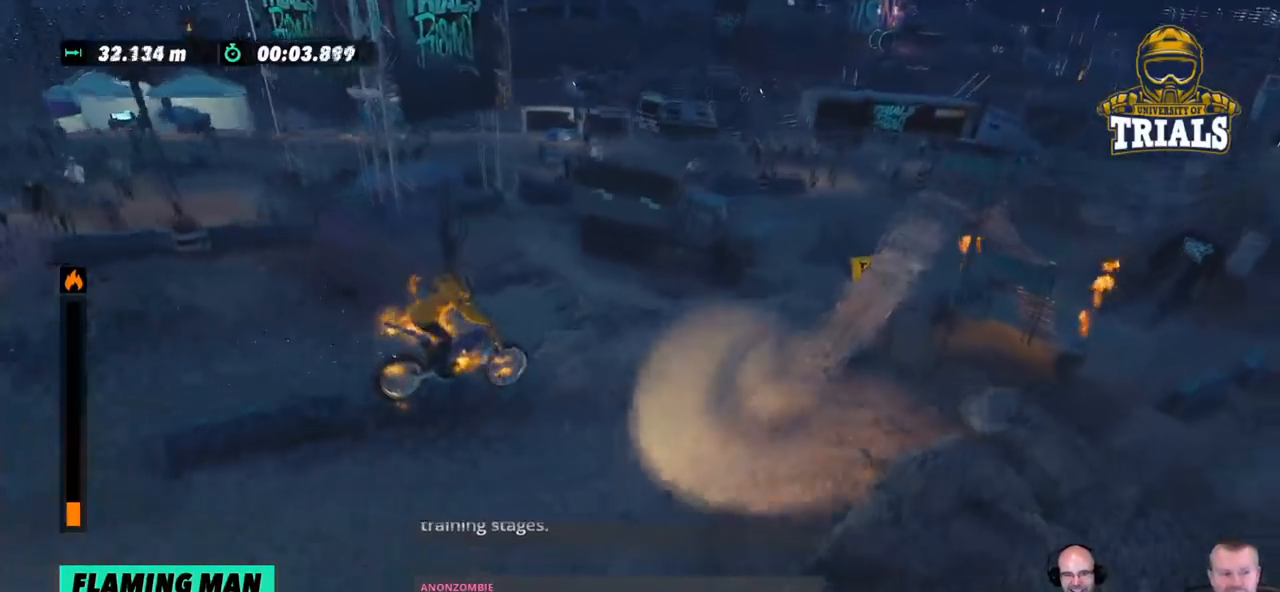
{"buttons": ["R2"], "left_stick": "center", "events": [[284, "R2", "down"], [334, "left_stick", "left"], [484, "left_stick", "center"]]}
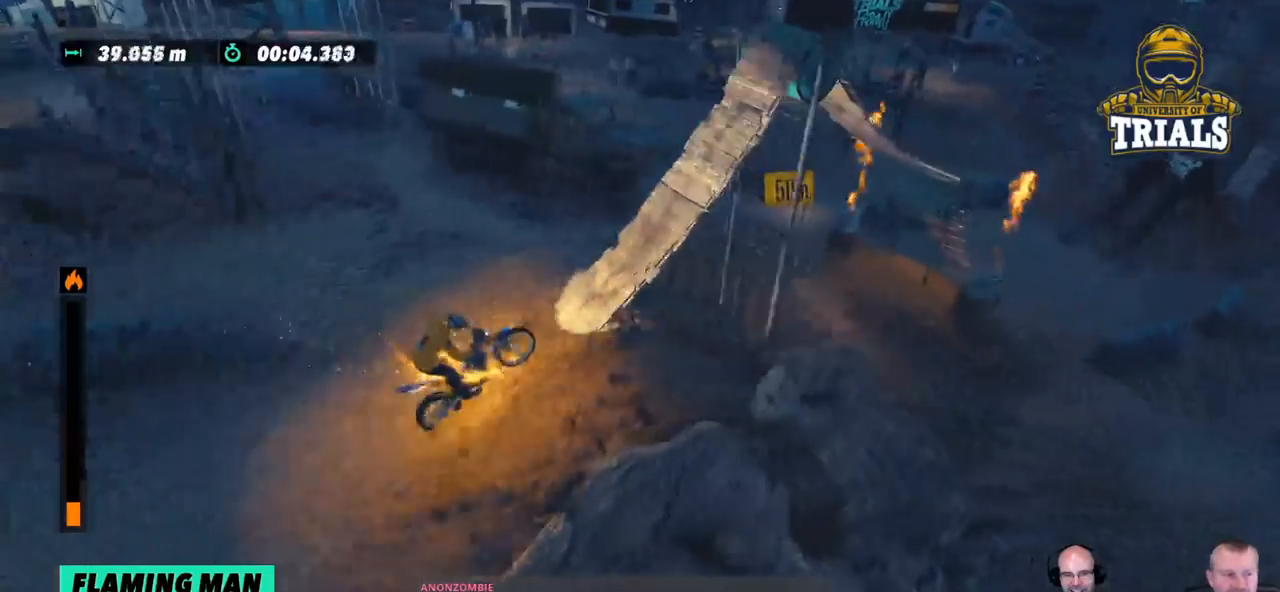
{"buttons": ["R2"], "left_stick": "center", "events": [[201, "left_stick", "right"], [451, "left_stick", "center"]]}
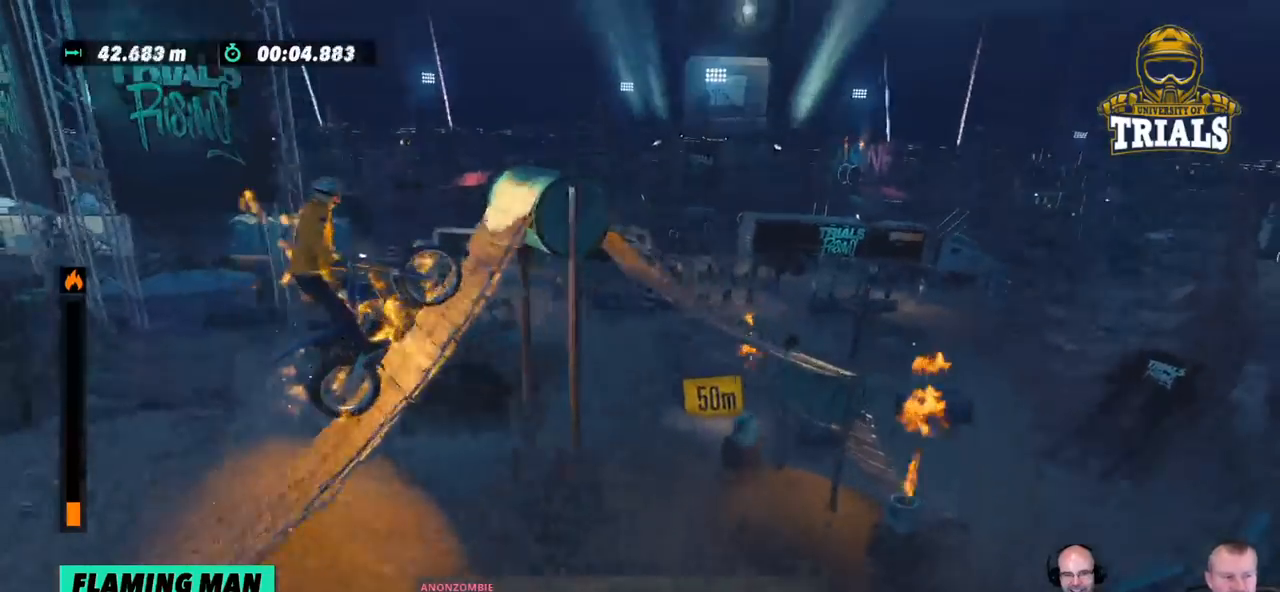
{"buttons": ["R2"], "left_stick": "center", "events": []}
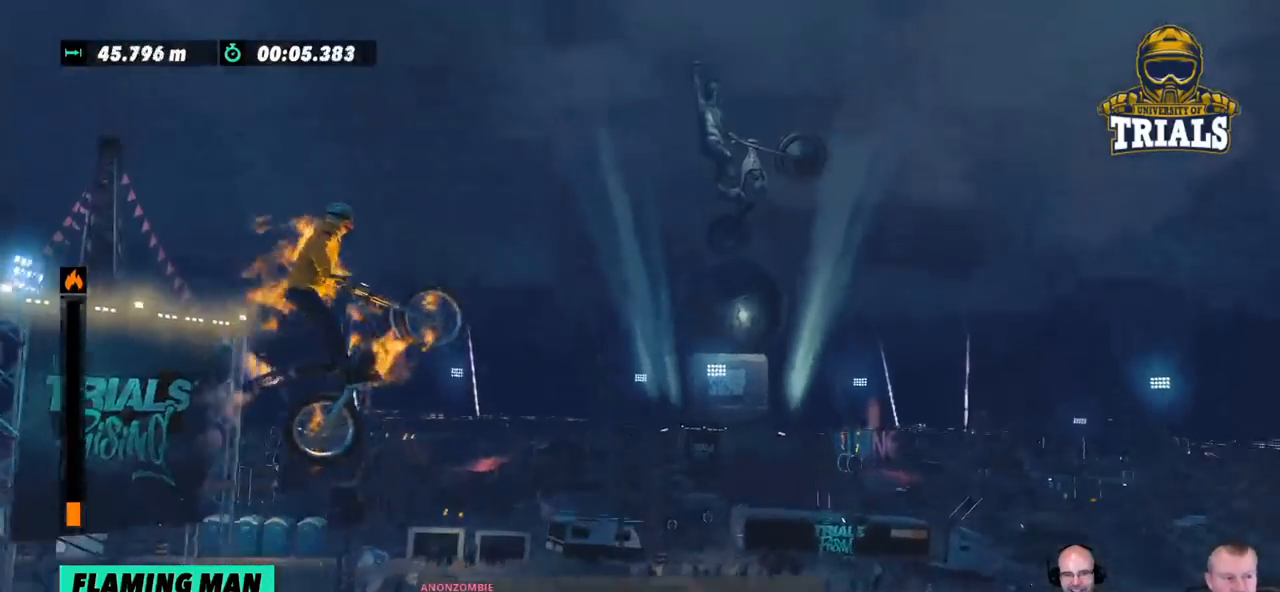
{"buttons": [], "left_stick": "right", "events": [[33, "R2", "up"], [417, "left_stick", "right"]]}
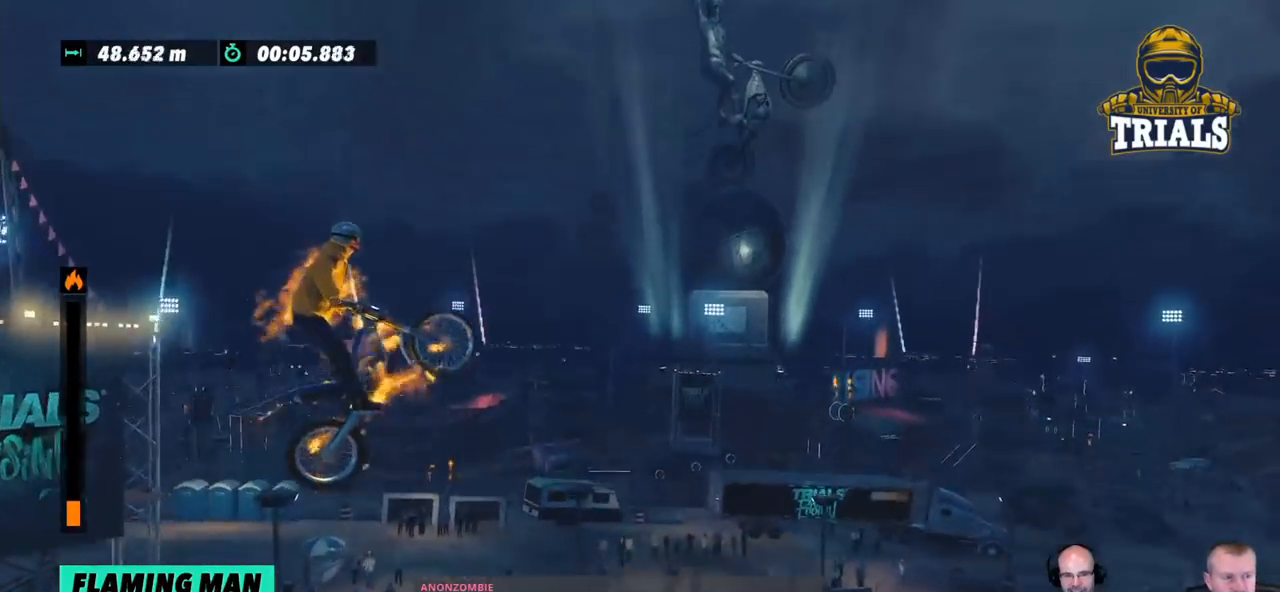
{"buttons": [], "left_stick": "center", "events": [[117, "left_stick", "center"]]}
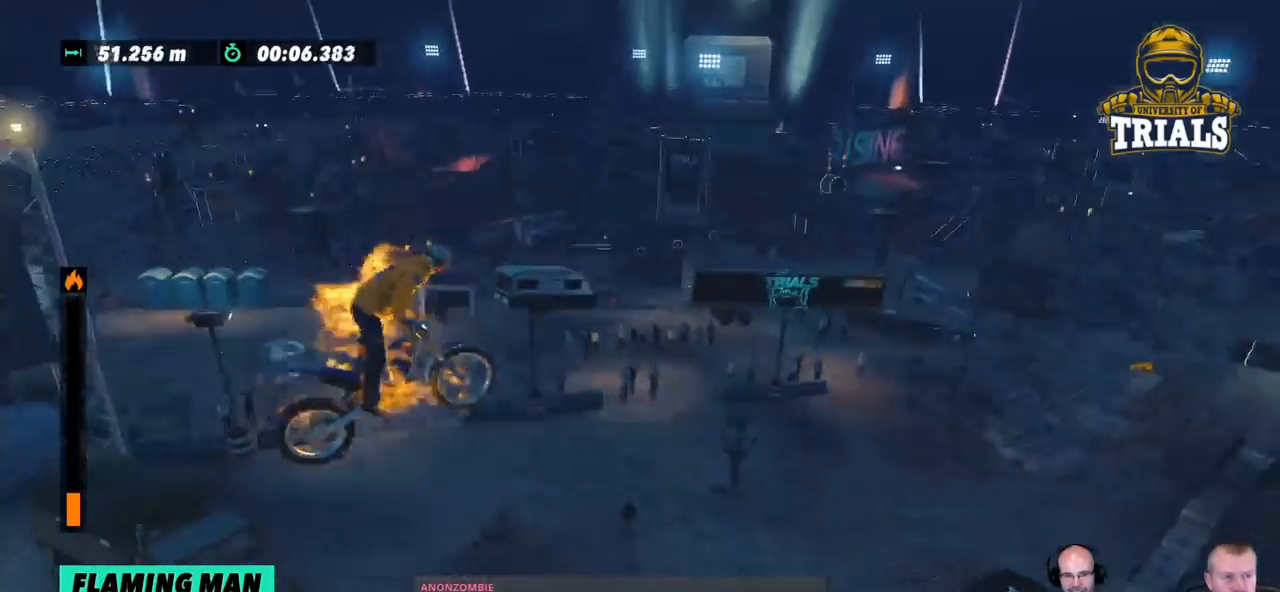
{"buttons": [], "left_stick": "center", "events": [[301, "left_stick", "left"], [484, "left_stick", "center"]]}
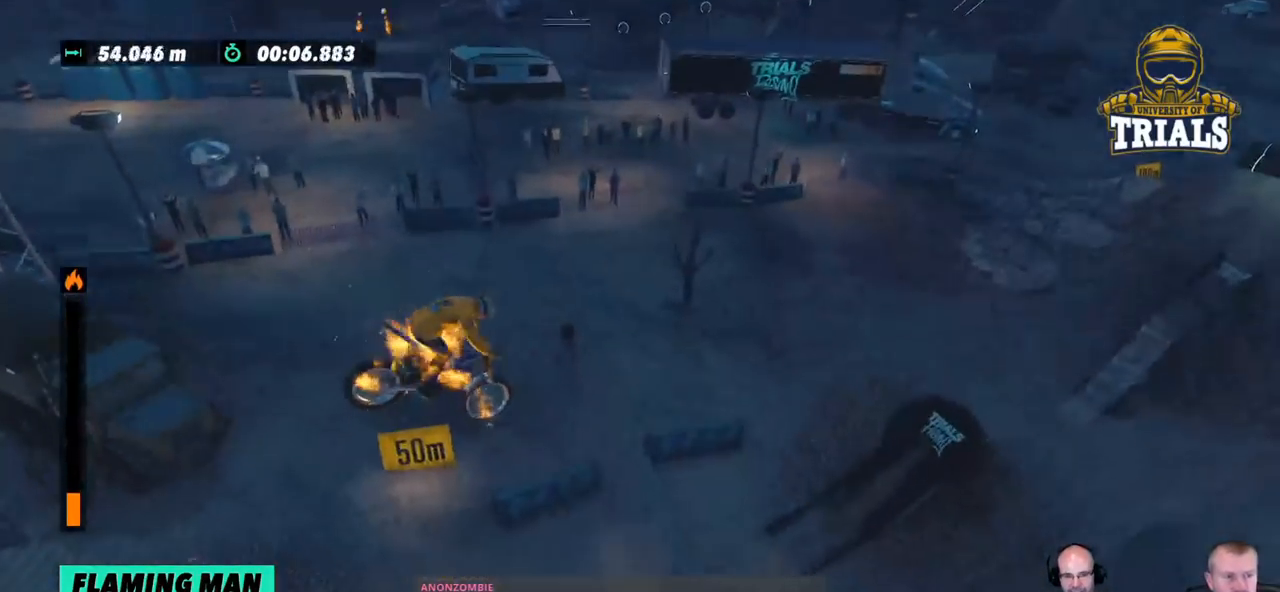
{"buttons": [], "left_stick": "center", "events": [[201, "left_stick", "left"], [401, "left_stick", "center"]]}
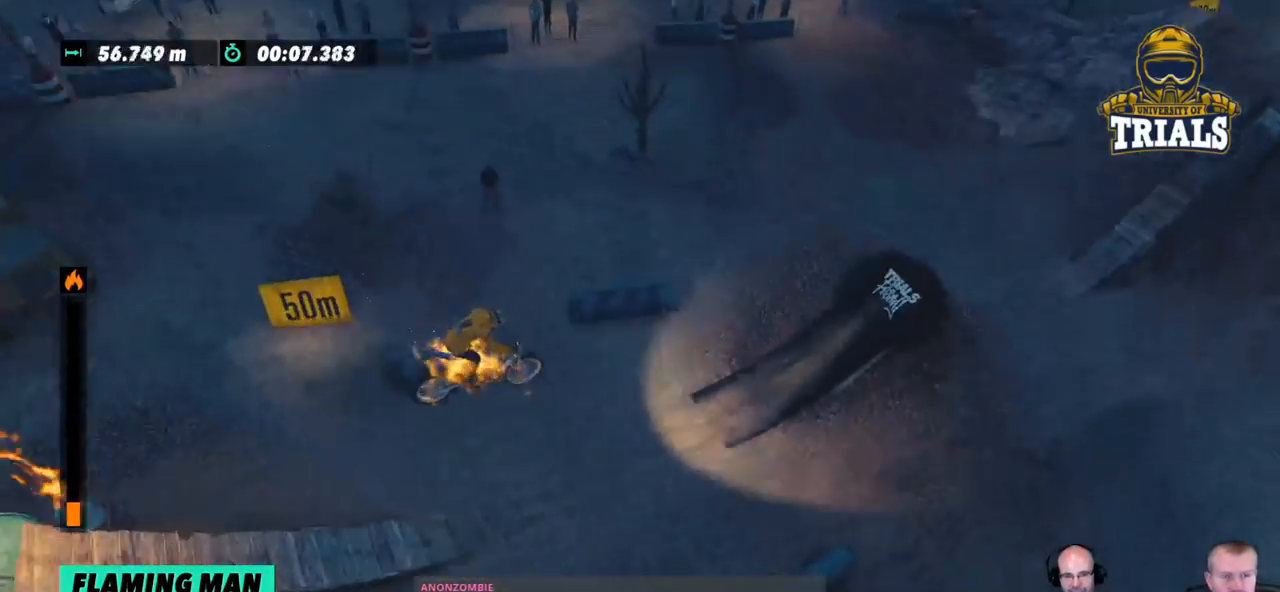
{"buttons": ["R2"], "left_stick": "center", "events": [[234, "left_stick", "right"], [401, "left_stick", "center"], [451, "R2", "down"]]}
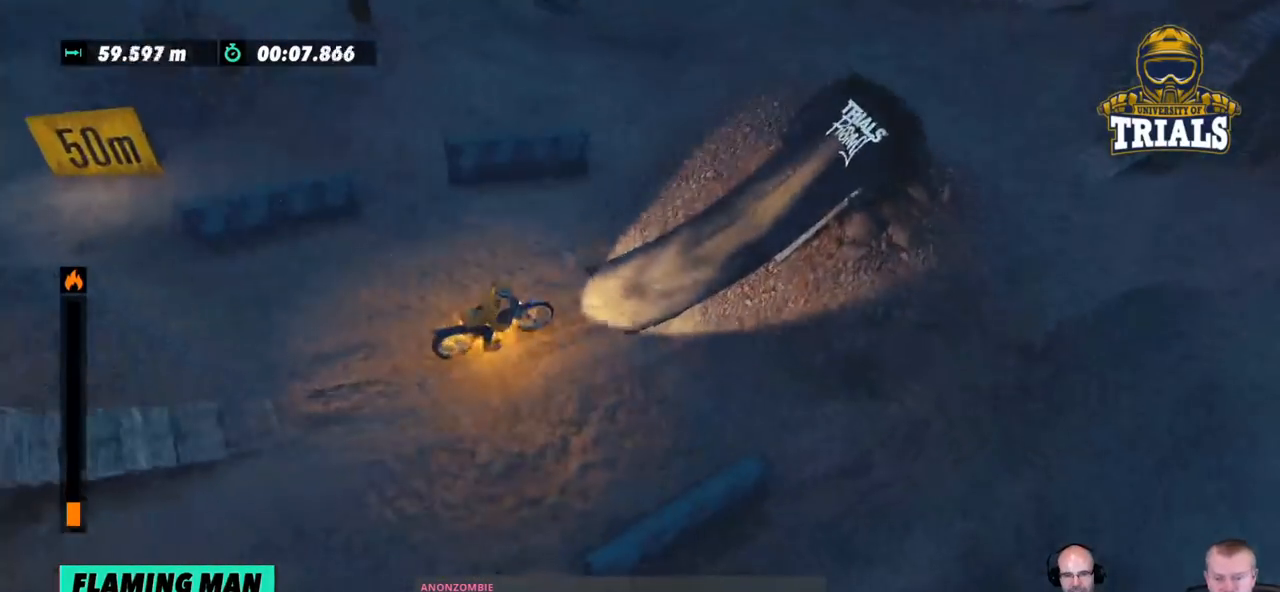
{"buttons": ["R2"], "left_stick": "center", "events": []}